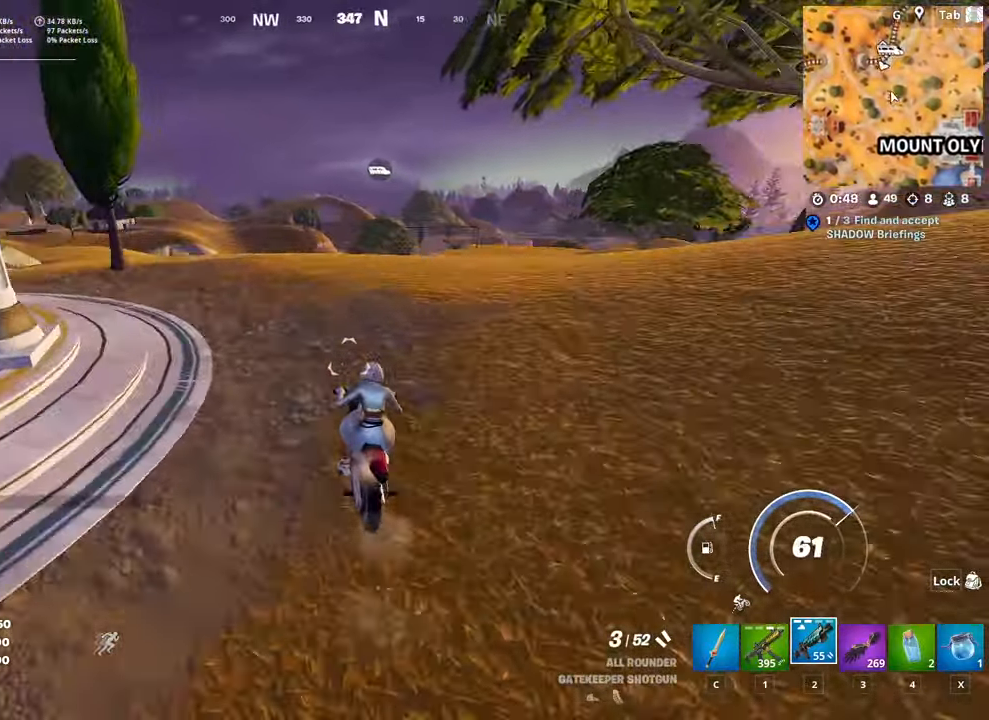
Gameplay with keyboard and mouse; each line is a JSON object with the keys and mouse buttons held at the frame after it. "events" lists presses ("down") and releases ("up") of "1", "2", "3", "4", "5", "a", "alt", "c", "caps_lock", "ctrl", "d", "e", "f", "g", "q", "r", "s", "shift", "space", "t", "tab", "v", "w", "x", "z", "mouse_left", "mouse_wheel" and "mouse_right" between this image and that frame as [ms after this image, input, new state], when the widget could be followed in between. "mouse_left", "mouse_wheel", "mouse_right" = the "left", "wheel", "right" buttons of the "mouse" list. No other keys are recorded. "wheel" means that the mouse wheel is clicked or scrolled. "mouse_move" is the direction in which the mouse moves at that frame (one of eight, or "still"), when it could be read.
{"keys": ["w"], "mouse": [], "mouse_move": "right", "events": []}
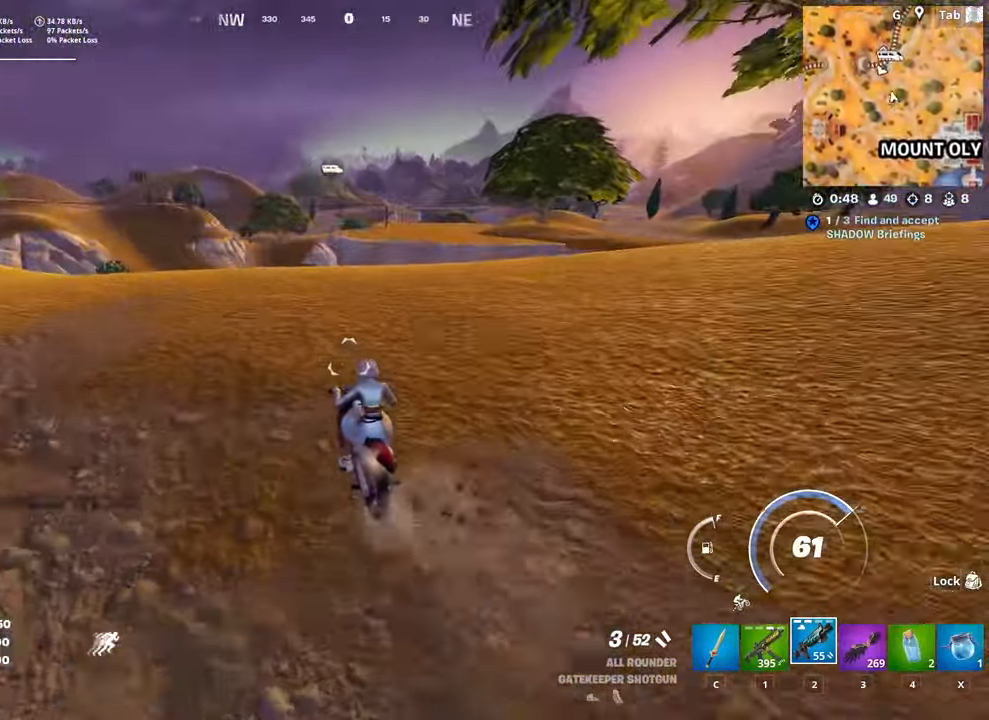
{"keys": ["w"], "mouse": [], "mouse_move": "left", "events": []}
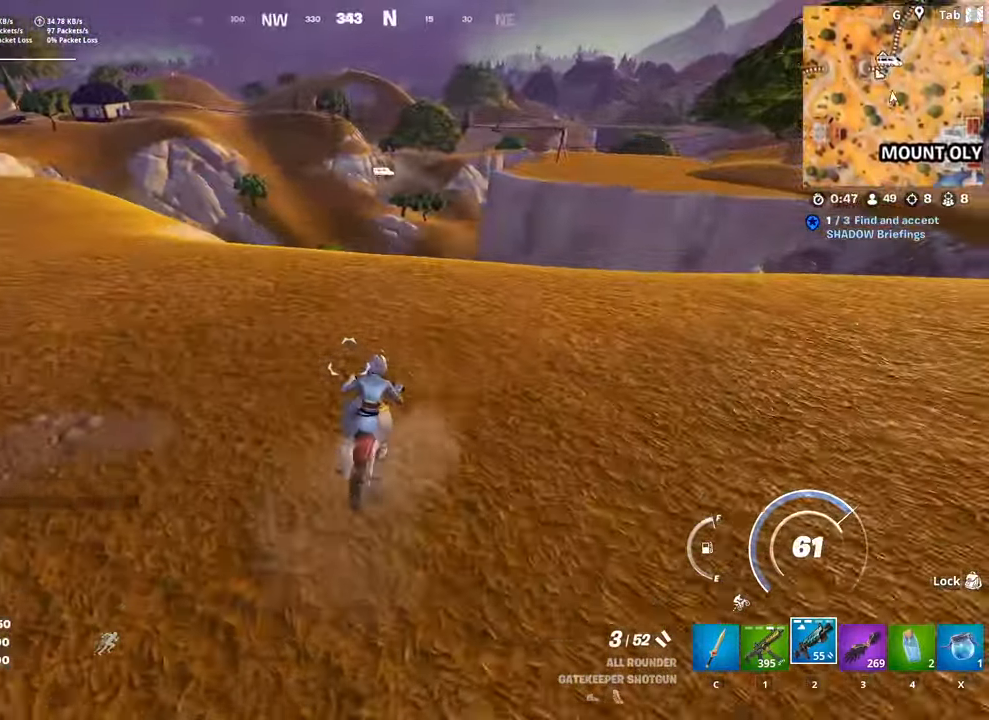
{"keys": ["w"], "mouse": [], "mouse_move": "still", "events": []}
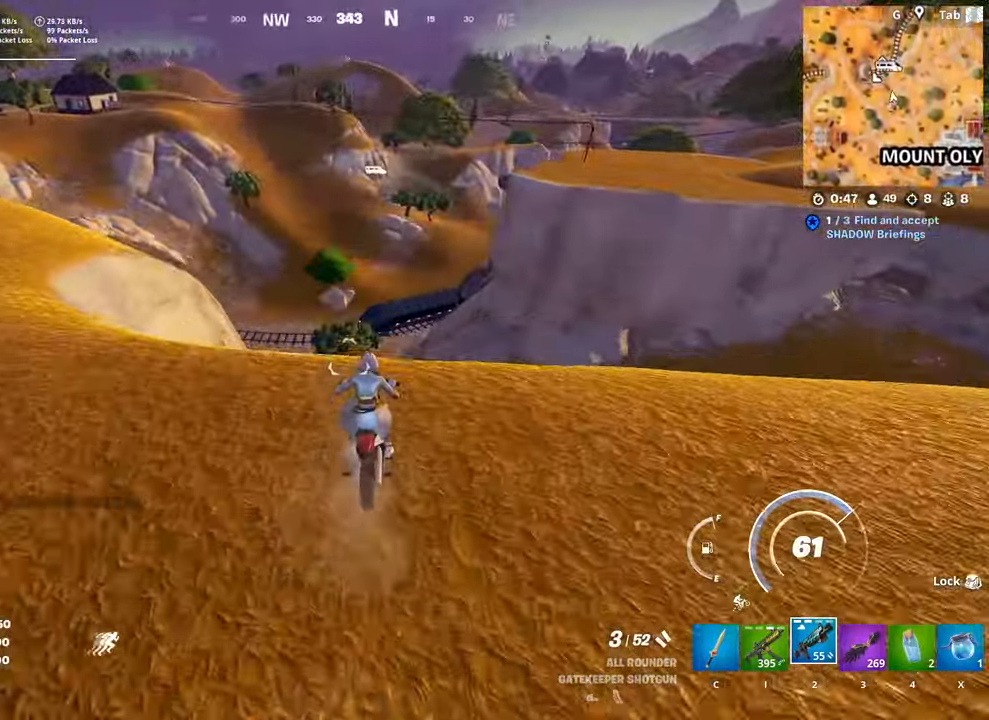
{"keys": [], "mouse": [], "mouse_move": "left", "events": [[384, "w", "up"]]}
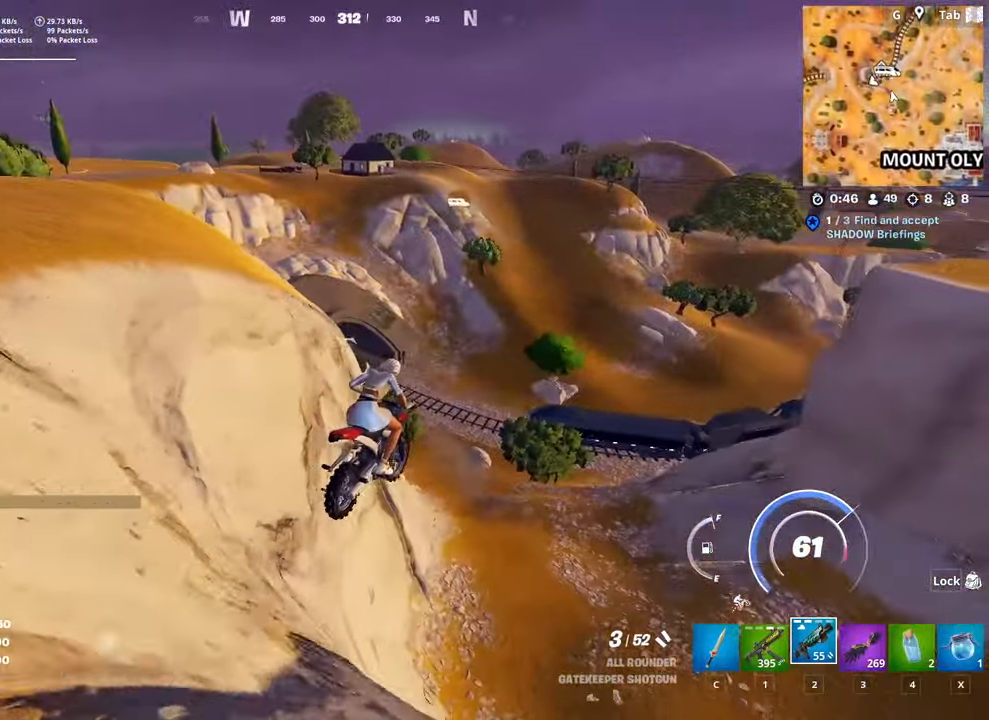
{"keys": [], "mouse": [], "mouse_move": "still", "events": []}
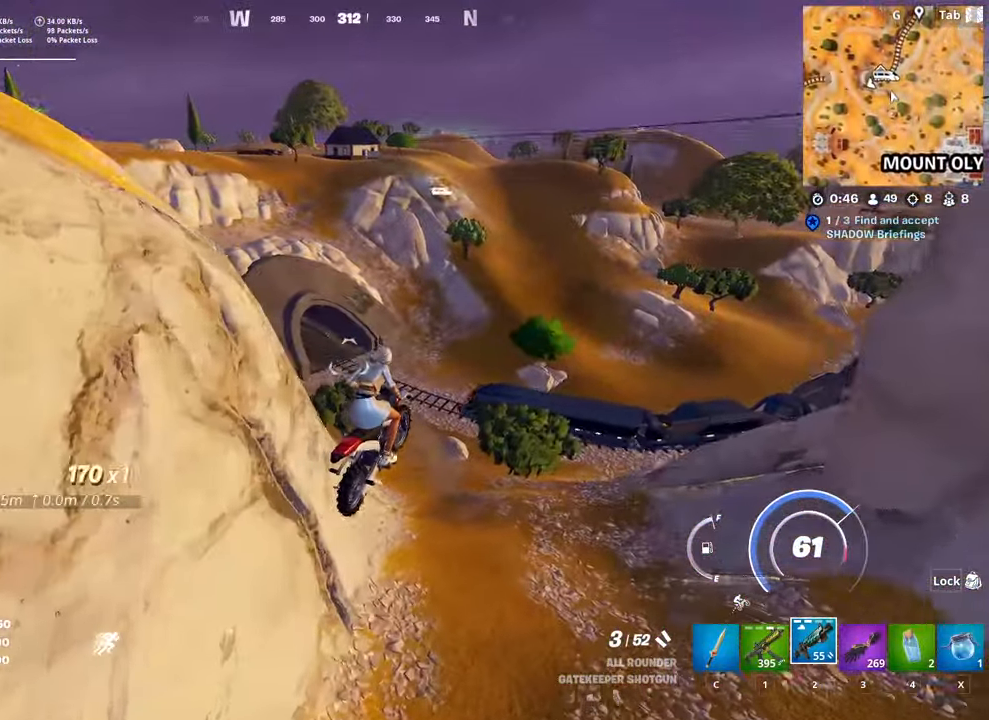
{"keys": ["s"], "mouse": [], "mouse_move": "up-right", "events": [[384, "s", "down"]]}
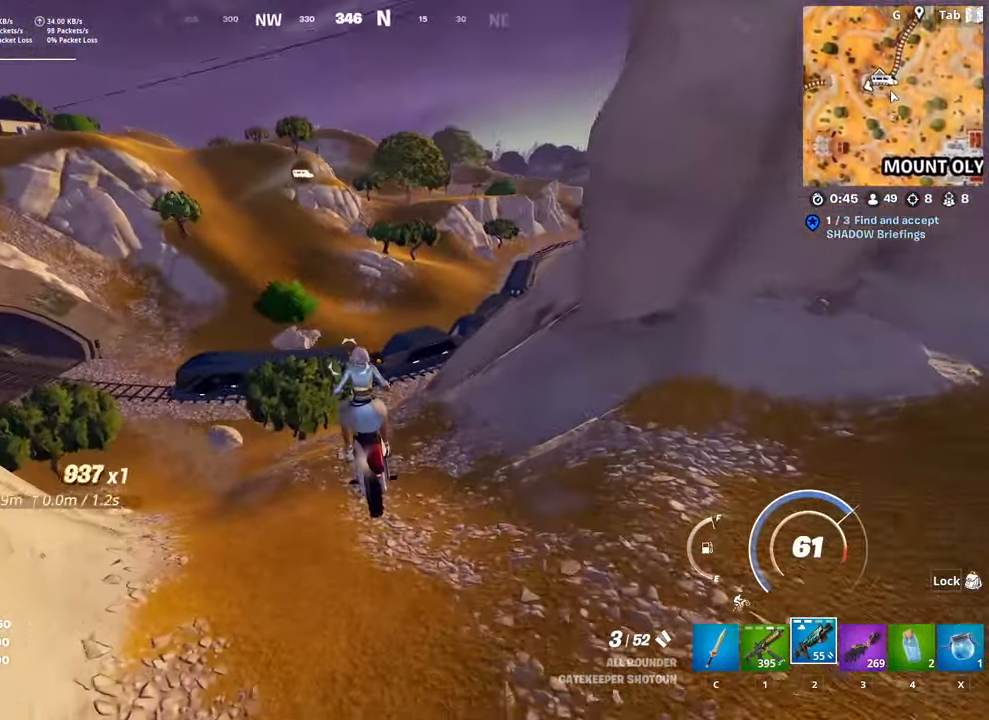
{"keys": ["space"], "mouse": [], "mouse_move": "right", "events": [[66, "s", "up"], [433, "space", "down"]]}
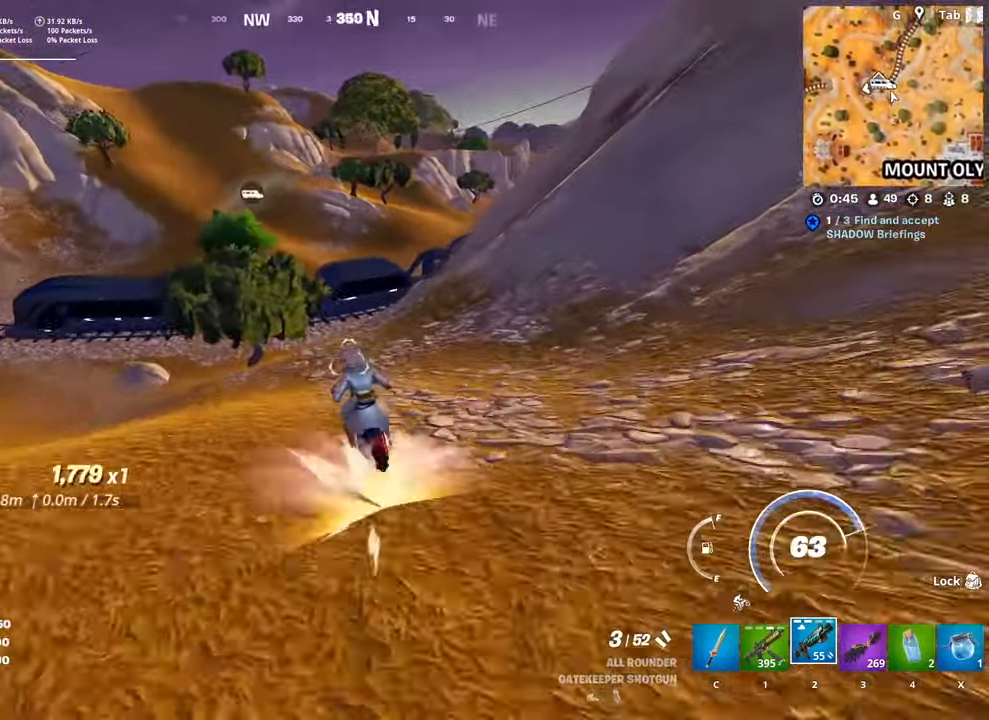
{"keys": ["space", "w"], "mouse": [], "mouse_move": "still", "events": [[34, "w", "down"], [134, "d", "down"], [351, "d", "up"]]}
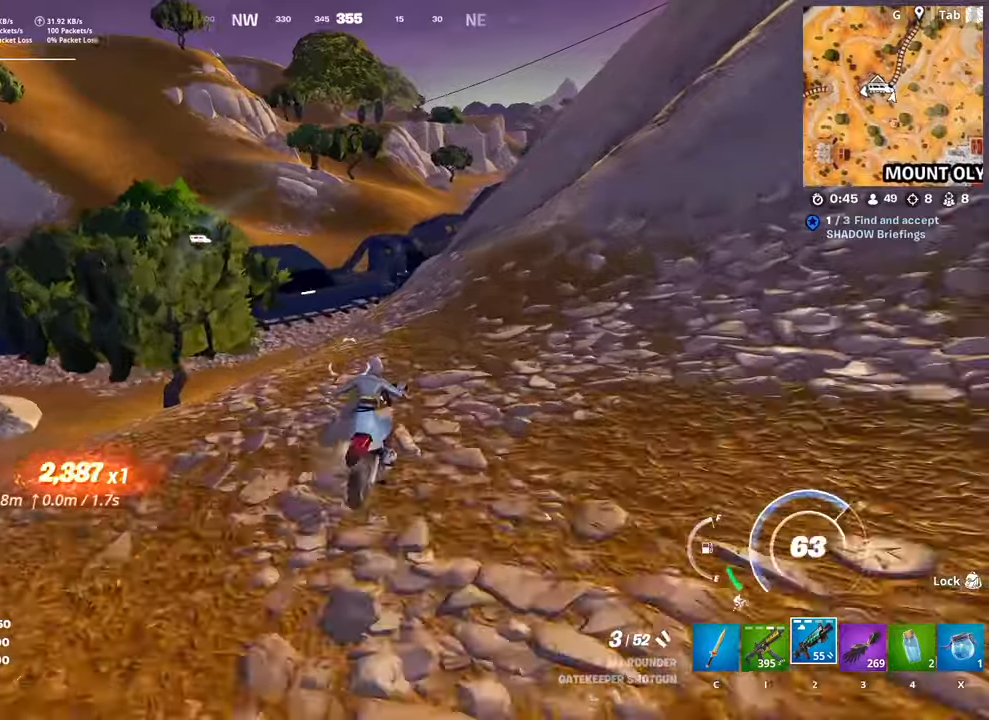
{"keys": ["space", "w"], "mouse": [], "mouse_move": "left", "events": []}
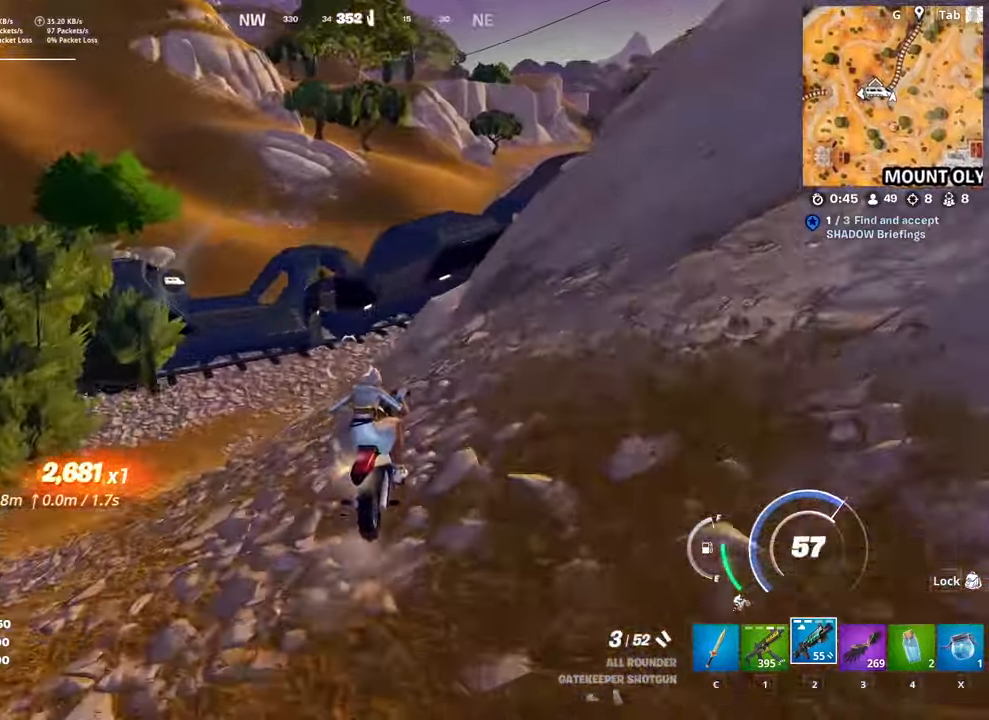
{"keys": ["w"], "mouse": [], "mouse_move": "still", "events": [[50, "a", "down"], [250, "space", "up"], [300, "a", "up"]]}
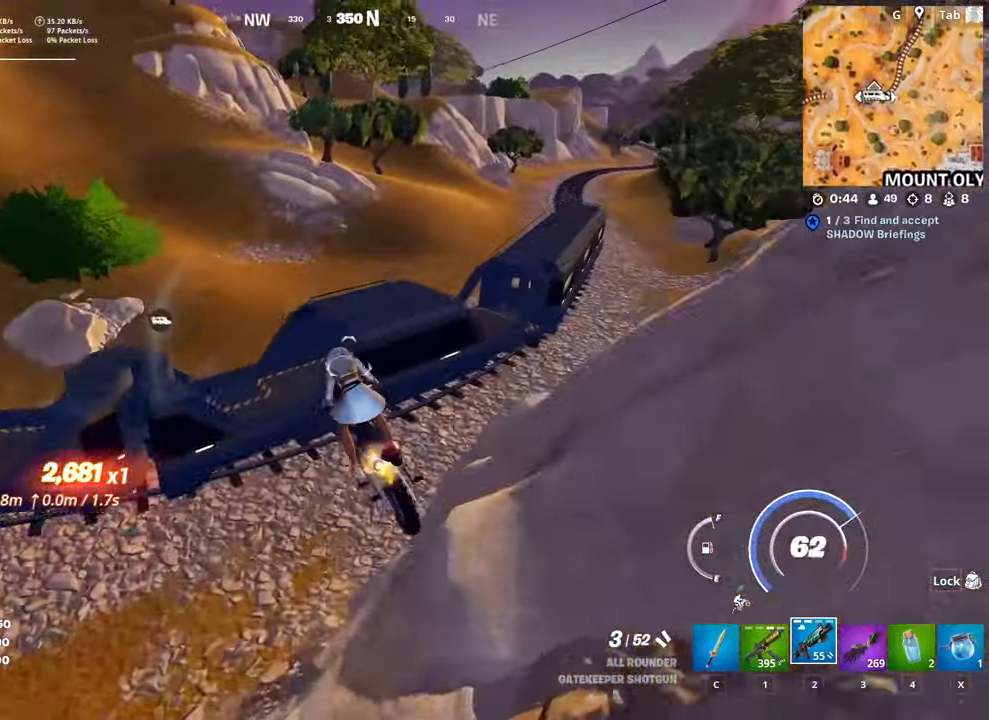
{"keys": ["w"], "mouse": [], "mouse_move": "still", "events": []}
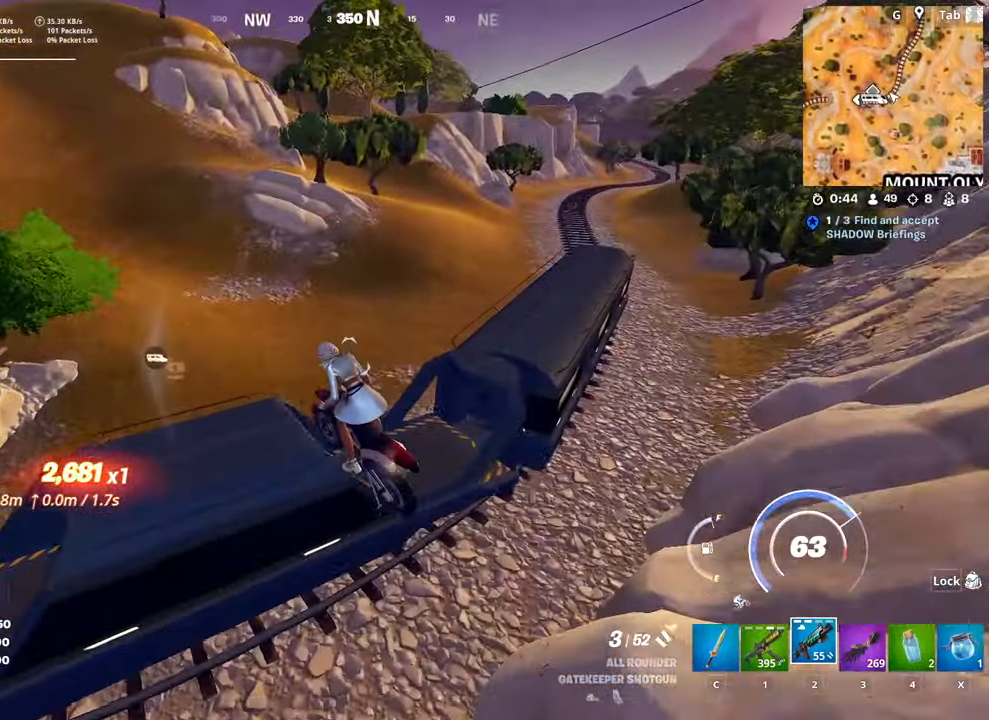
{"keys": ["w"], "mouse": [], "mouse_move": "up-right", "events": []}
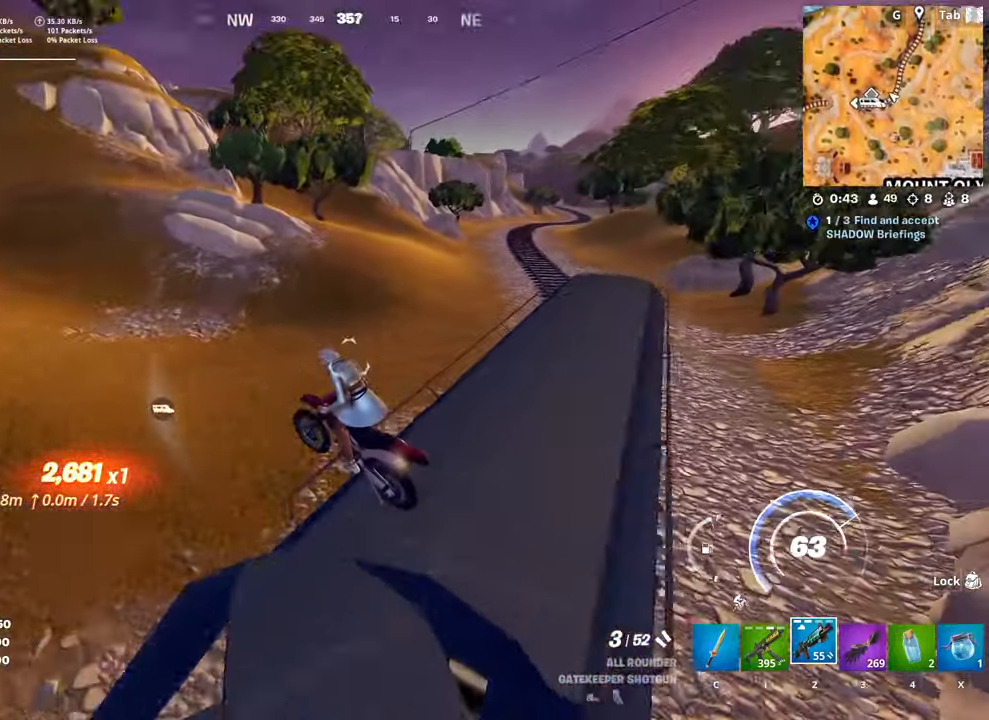
{"keys": ["a", "w"], "mouse": [], "mouse_move": "still", "events": [[484, "a", "down"]]}
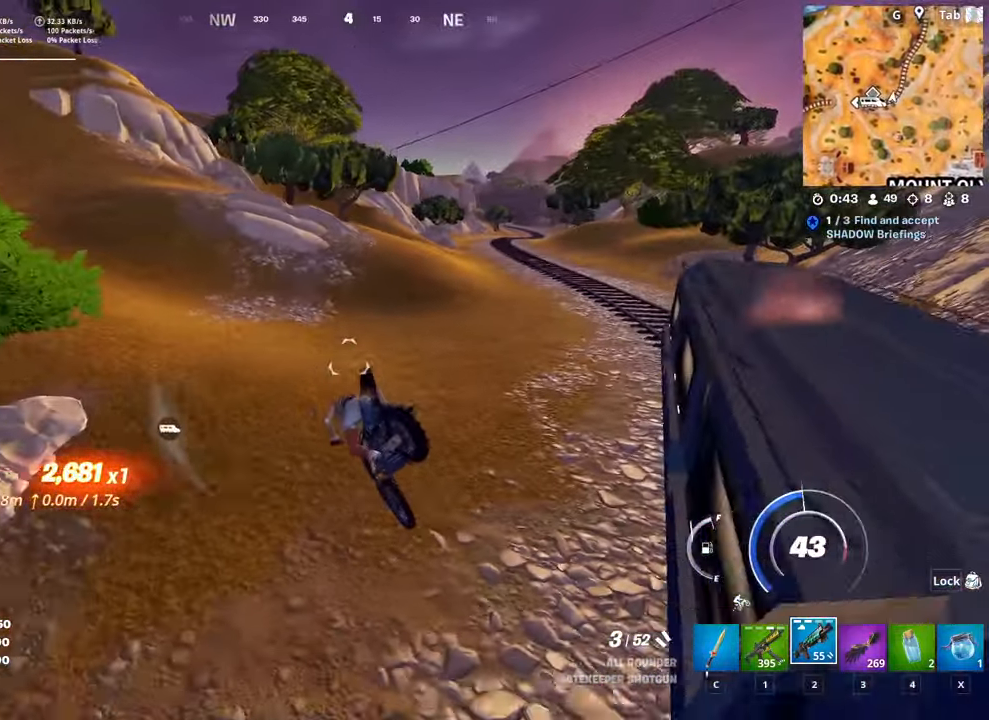
{"keys": ["w"], "mouse": [], "mouse_move": "left", "events": [[166, "a", "up"]]}
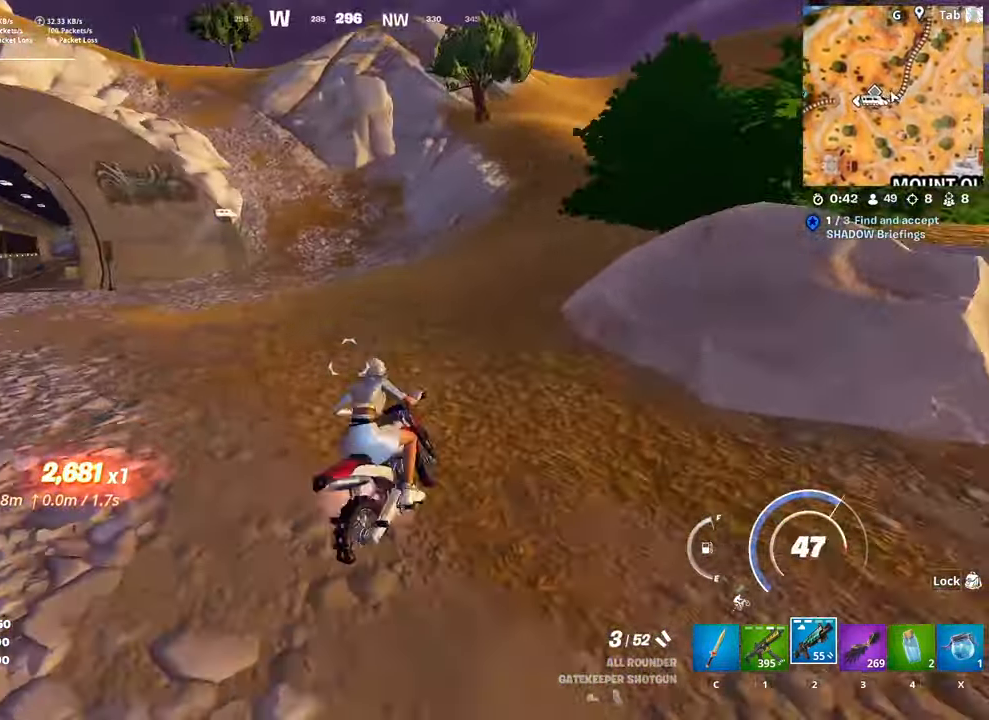
{"keys": ["w"], "mouse": [], "mouse_move": "up-right", "events": []}
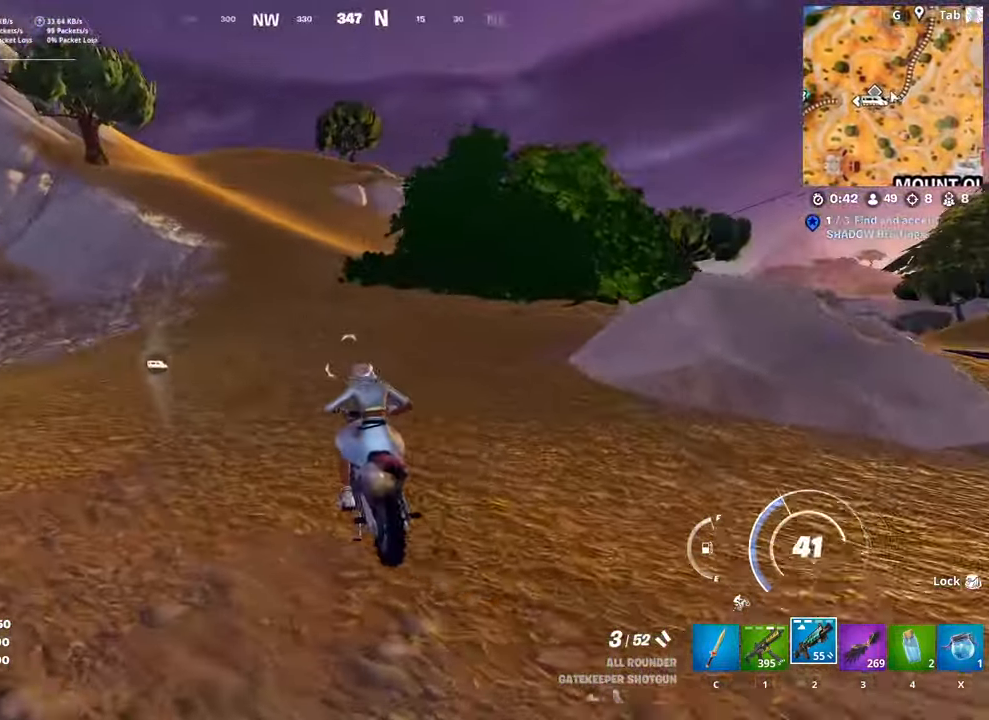
{"keys": ["w"], "mouse": [], "mouse_move": "still", "events": []}
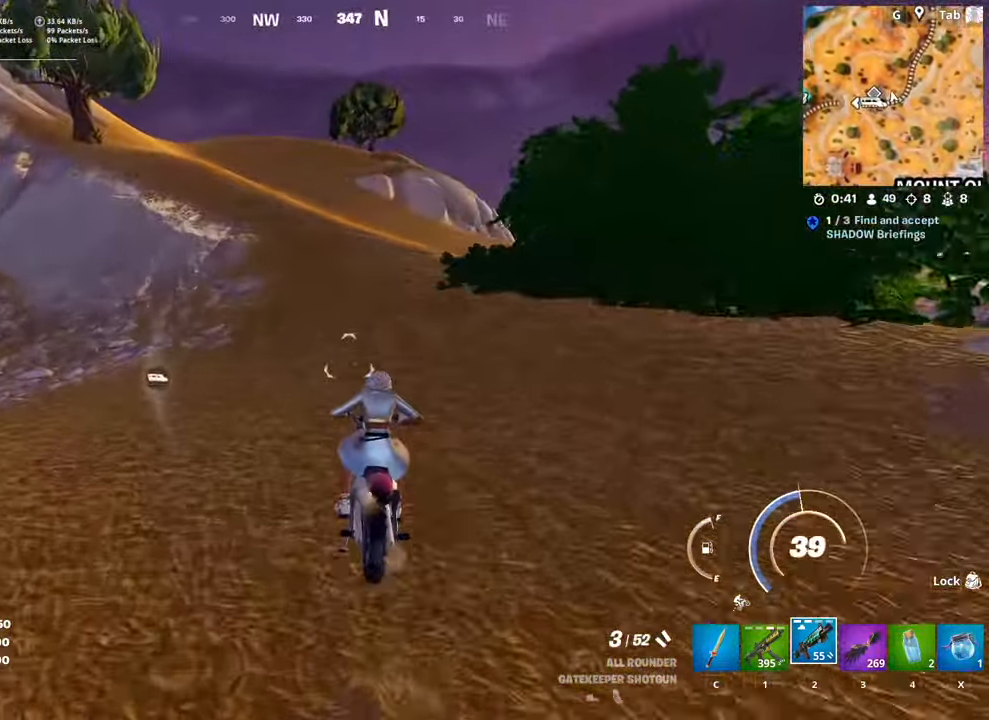
{"keys": ["w"], "mouse": [], "mouse_move": "still", "events": []}
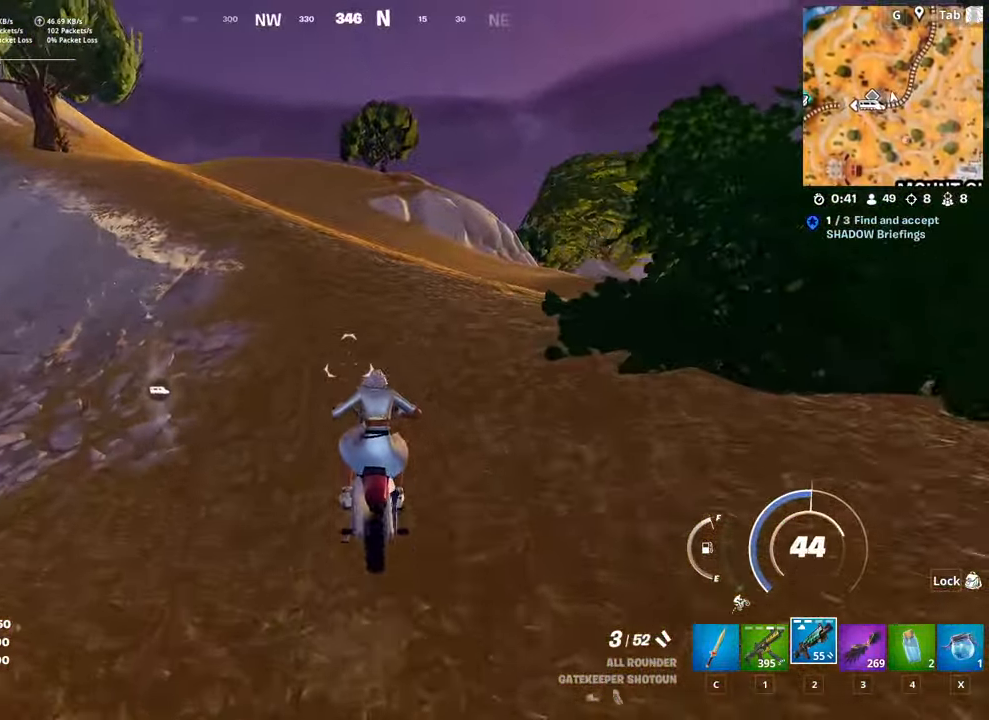
{"keys": ["w"], "mouse": [], "mouse_move": "left", "events": []}
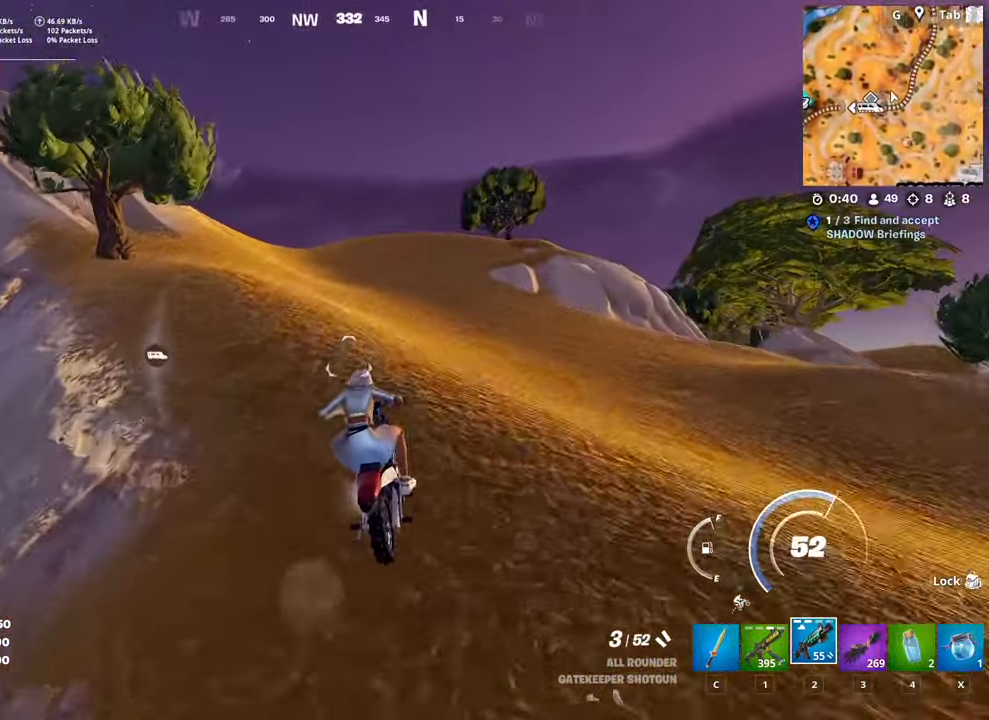
{"keys": ["w"], "mouse": [], "mouse_move": "still", "events": [[100, "tab", "down"], [383, "tab", "up"]]}
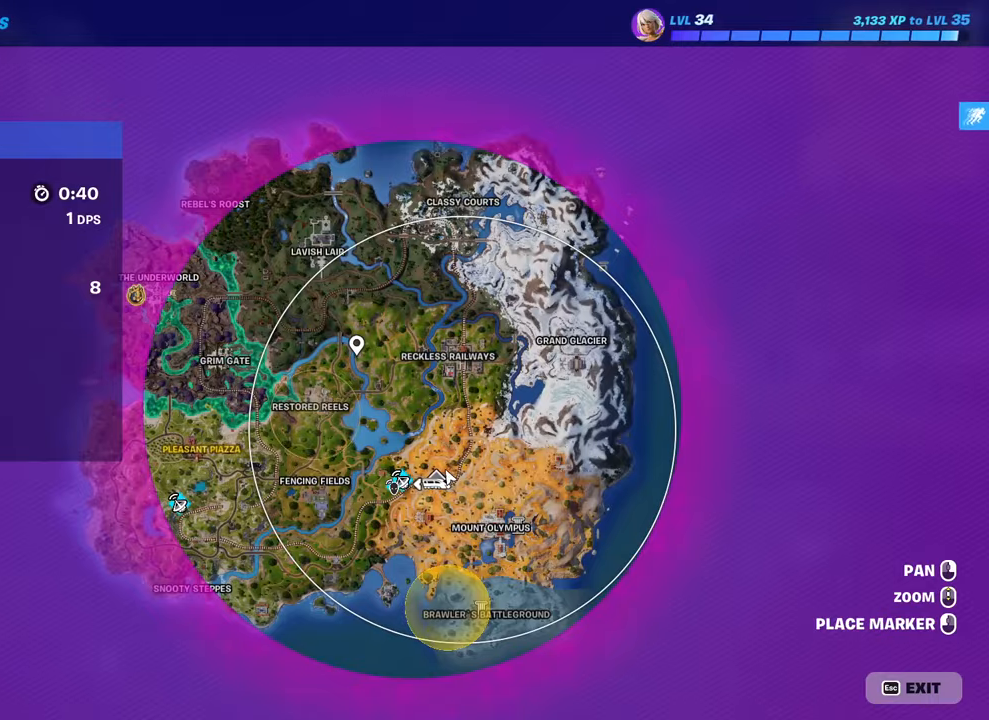
{"keys": ["w"], "mouse": [], "mouse_move": "still", "events": []}
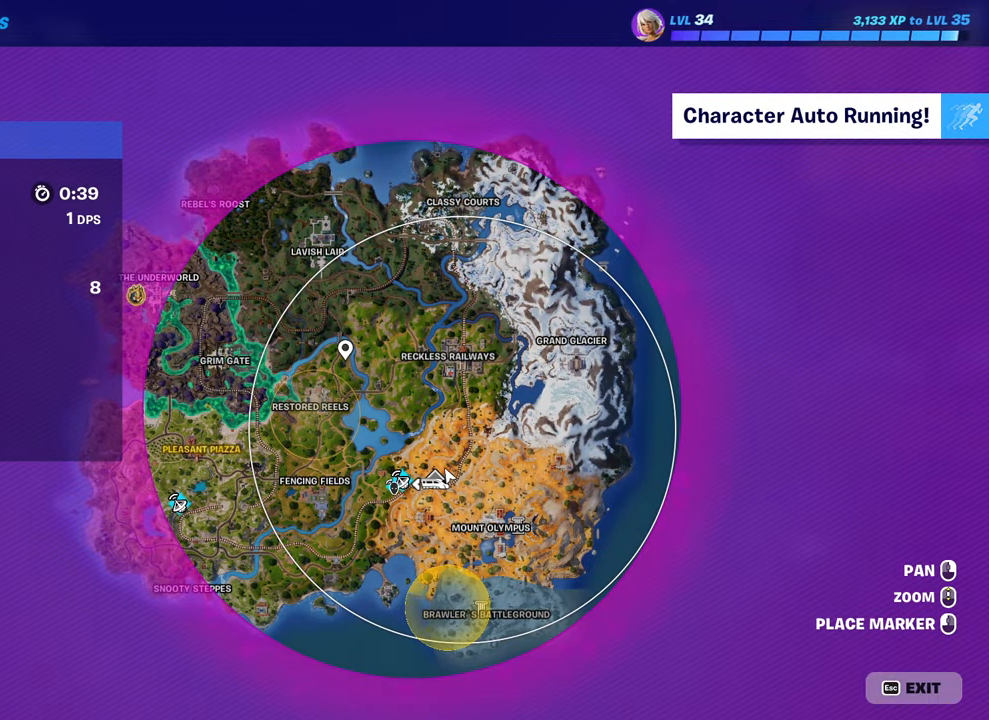
{"keys": ["tab", "w"], "mouse": [], "mouse_move": "left", "events": [[333, "tab", "down"]]}
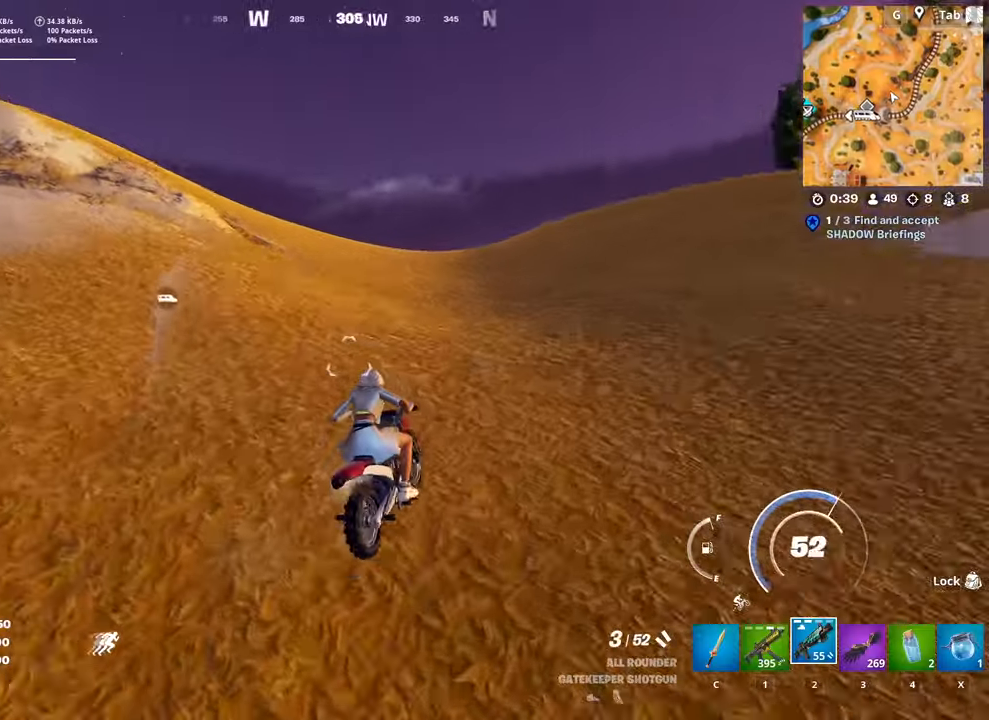
{"keys": ["w"], "mouse": [], "mouse_move": "still", "events": [[50, "tab", "up"]]}
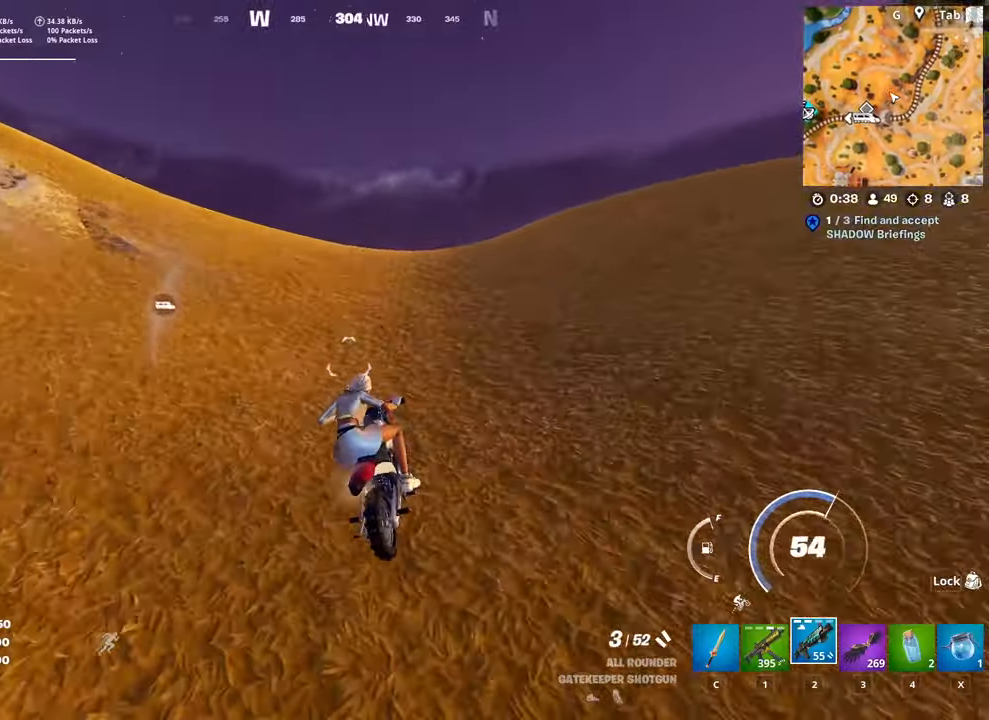
{"keys": ["w"], "mouse": [], "mouse_move": "down-left", "events": []}
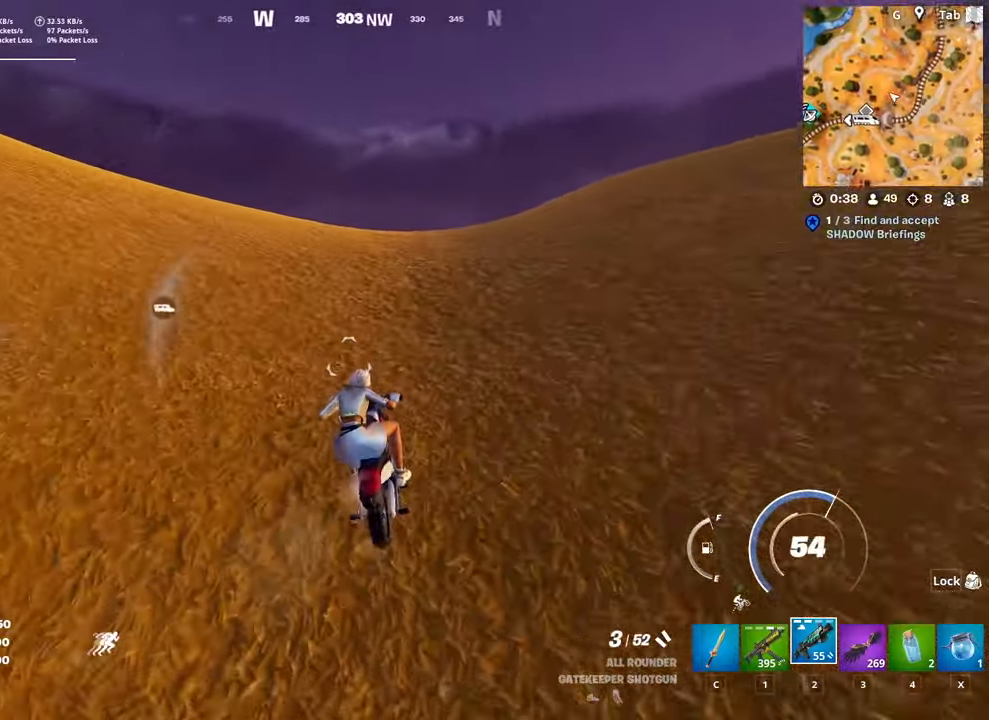
{"keys": ["w"], "mouse": [], "mouse_move": "still", "events": []}
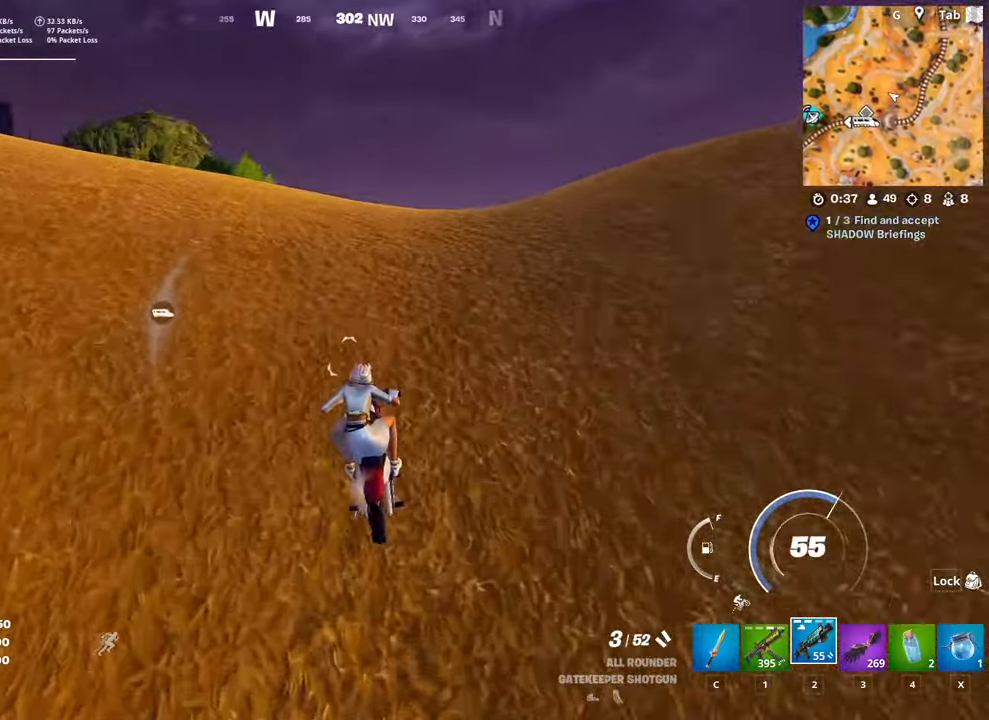
{"keys": ["w"], "mouse": [], "mouse_move": "still", "events": []}
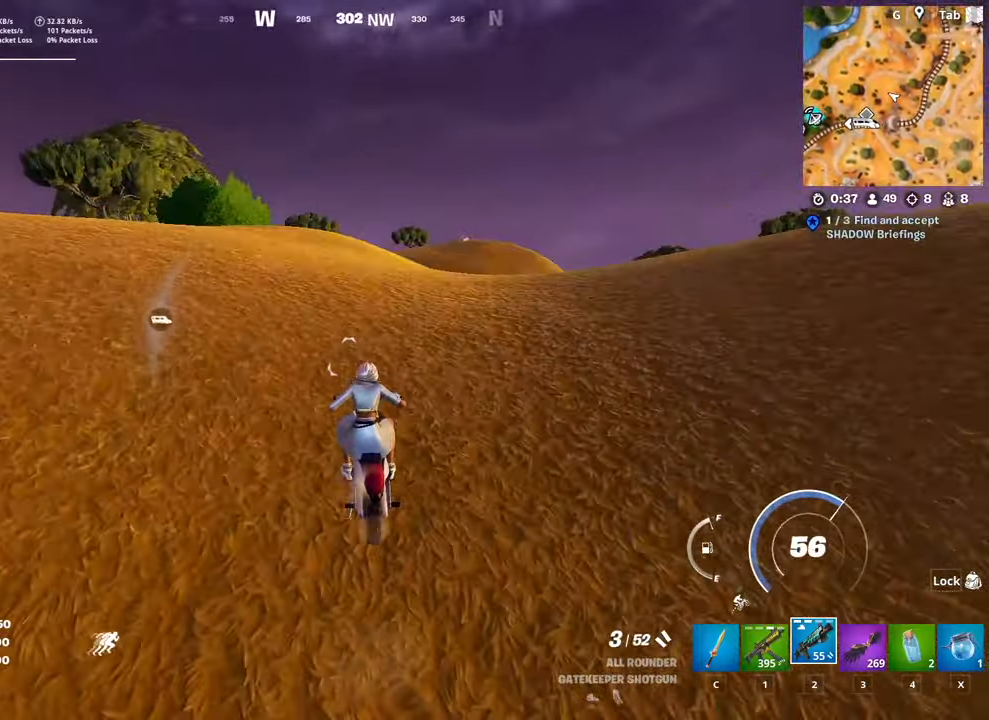
{"keys": ["w"], "mouse": [], "mouse_move": "still", "events": []}
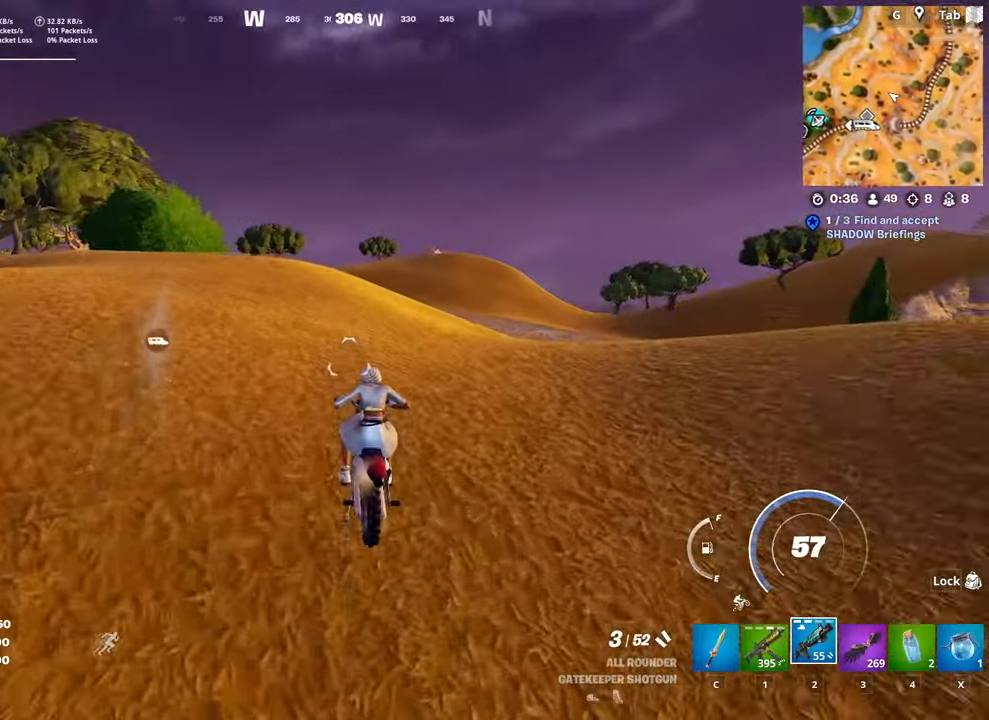
{"keys": ["w"], "mouse": [], "mouse_move": "down-left", "events": []}
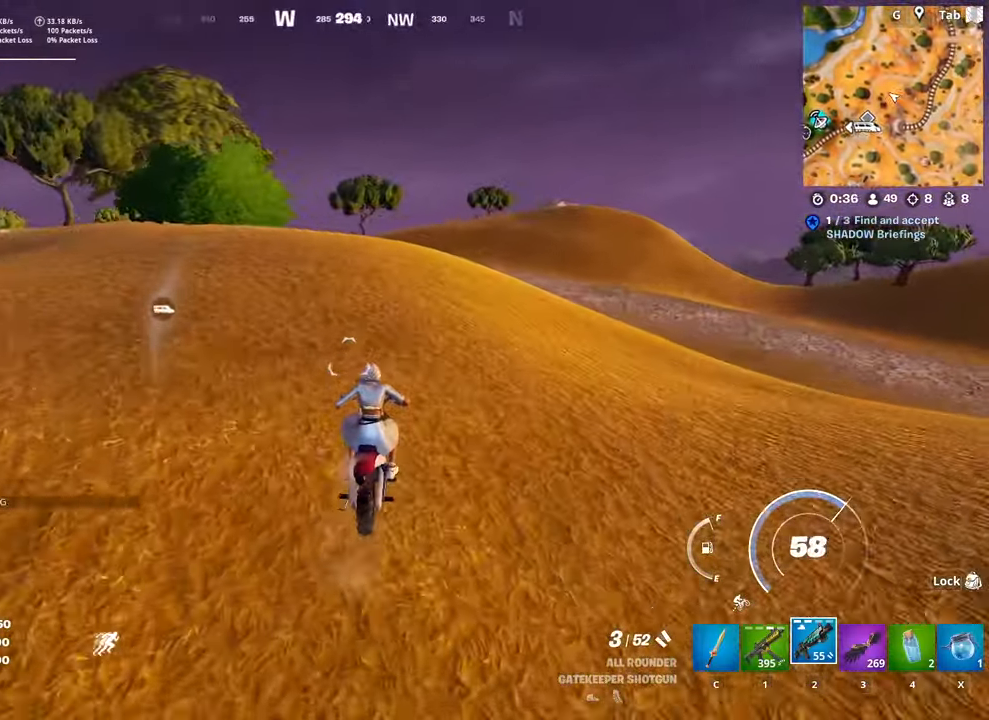
{"keys": ["w"], "mouse": [], "mouse_move": "still", "events": []}
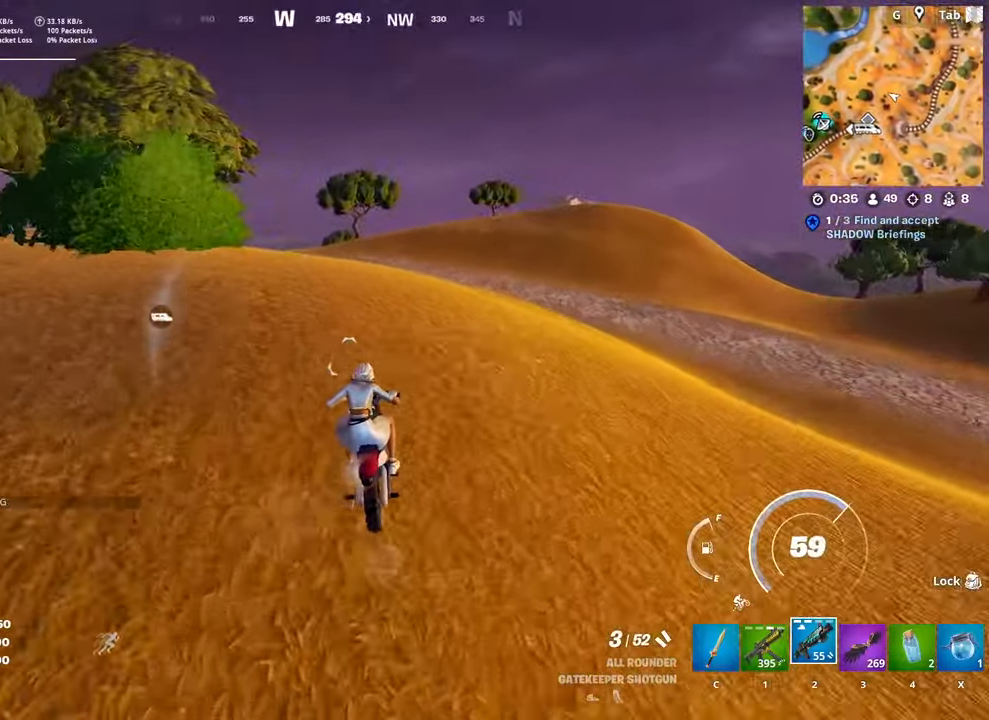
{"keys": ["w"], "mouse": [], "mouse_move": "still", "events": []}